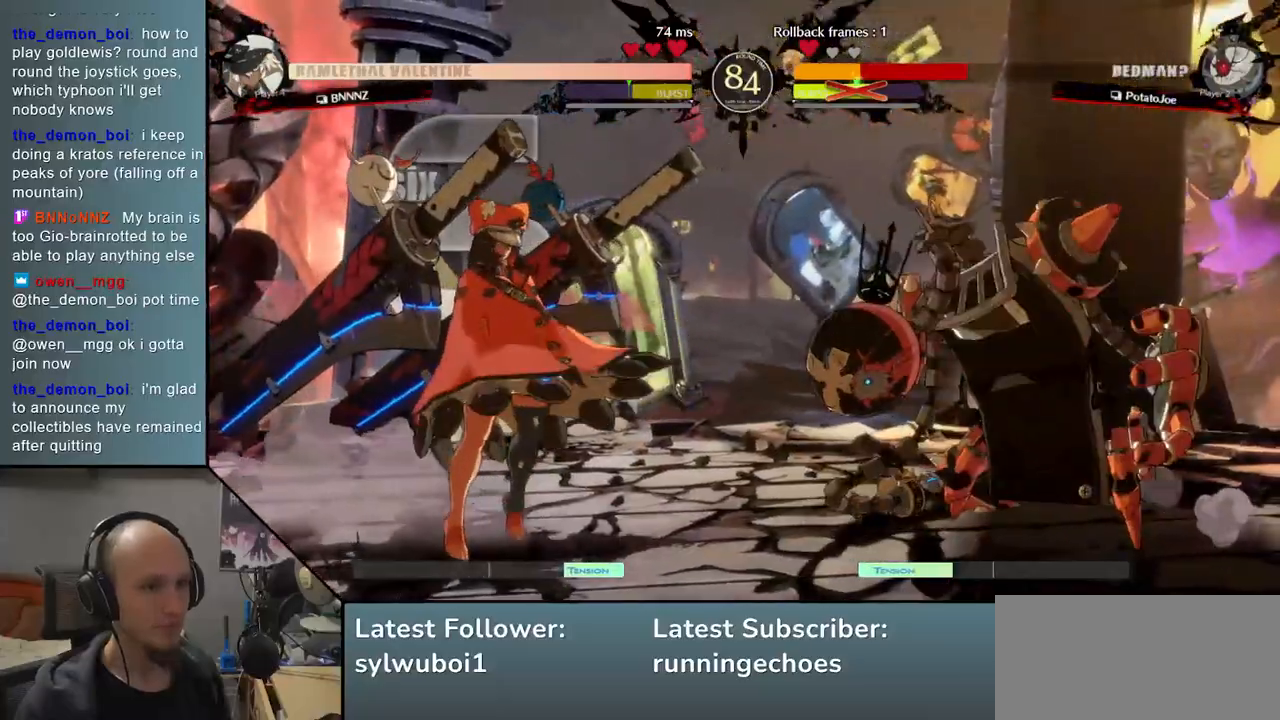
Gameplay with a controller (arcade stick); each line is a JSON object with the inputs held at the frame after it. "events" lists button and stick changes between this image and that frame as [ms after this image, input, new state], when the widget could be followed in between. Not read: L3 R3 other_buttons.
{"buttons": [], "events": [[333, "L1", "down"], [433, "L1", "up"]]}
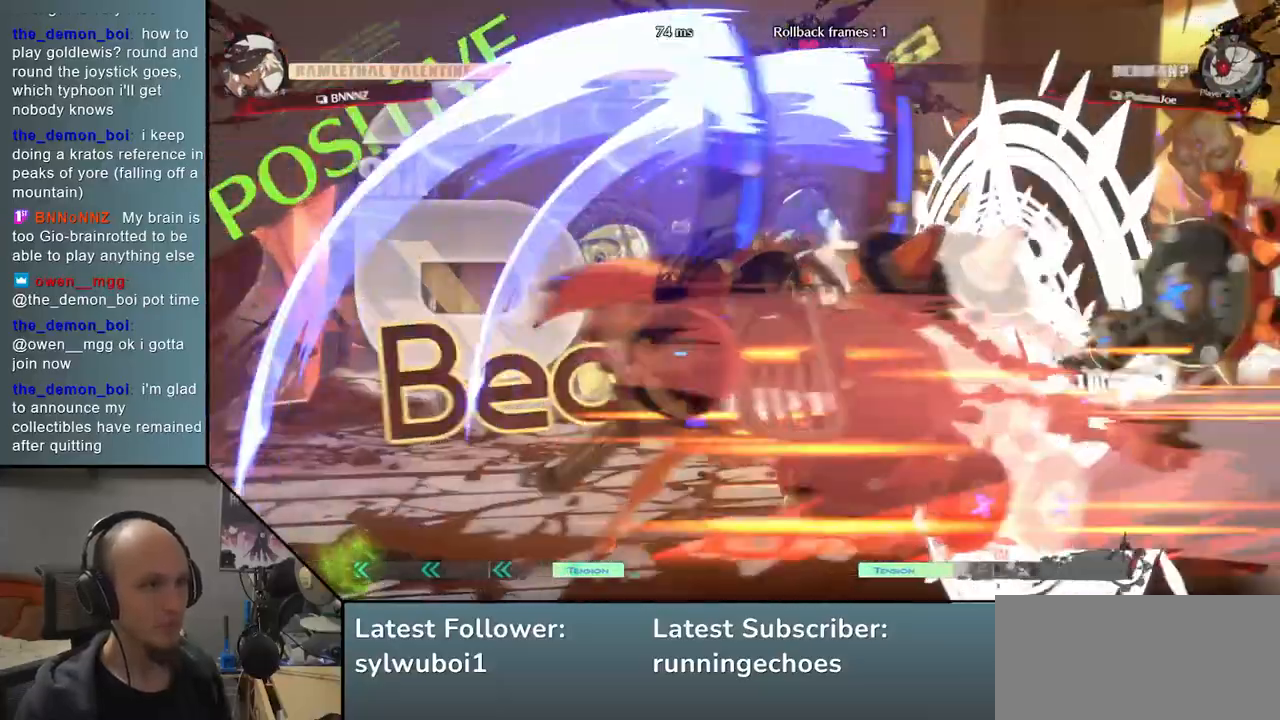
{"buttons": [], "events": []}
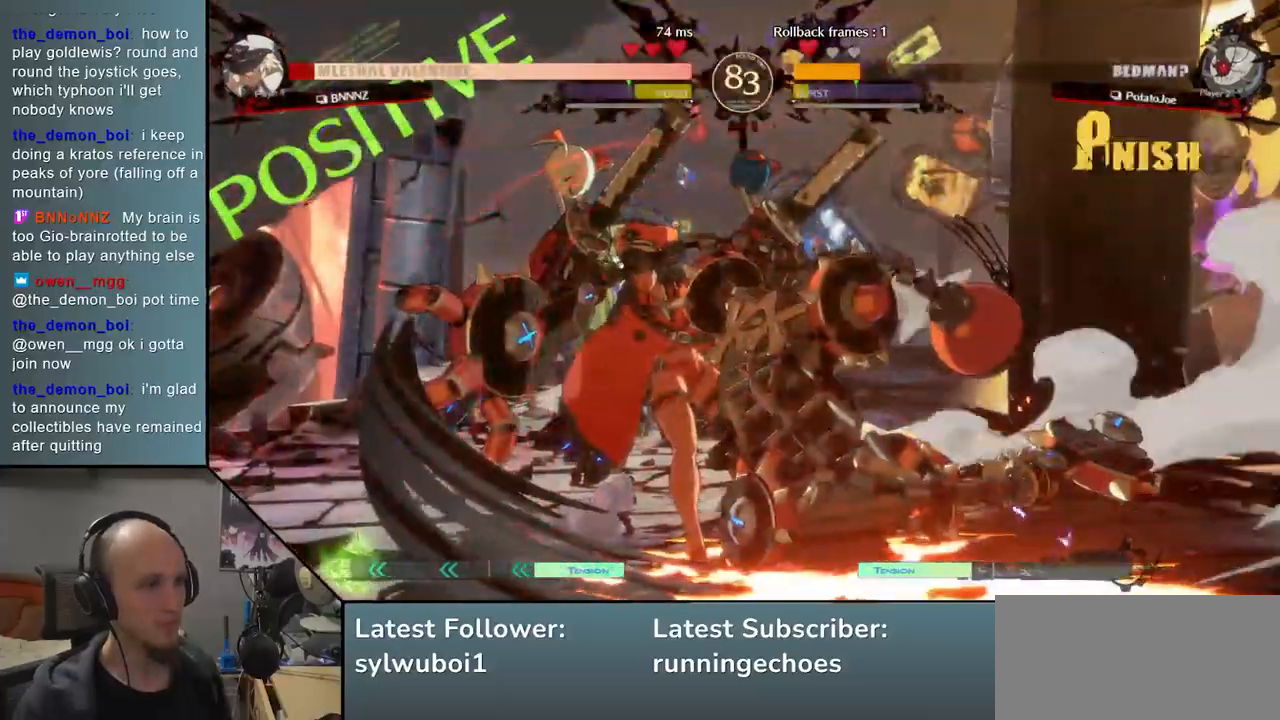
{"buttons": [], "events": []}
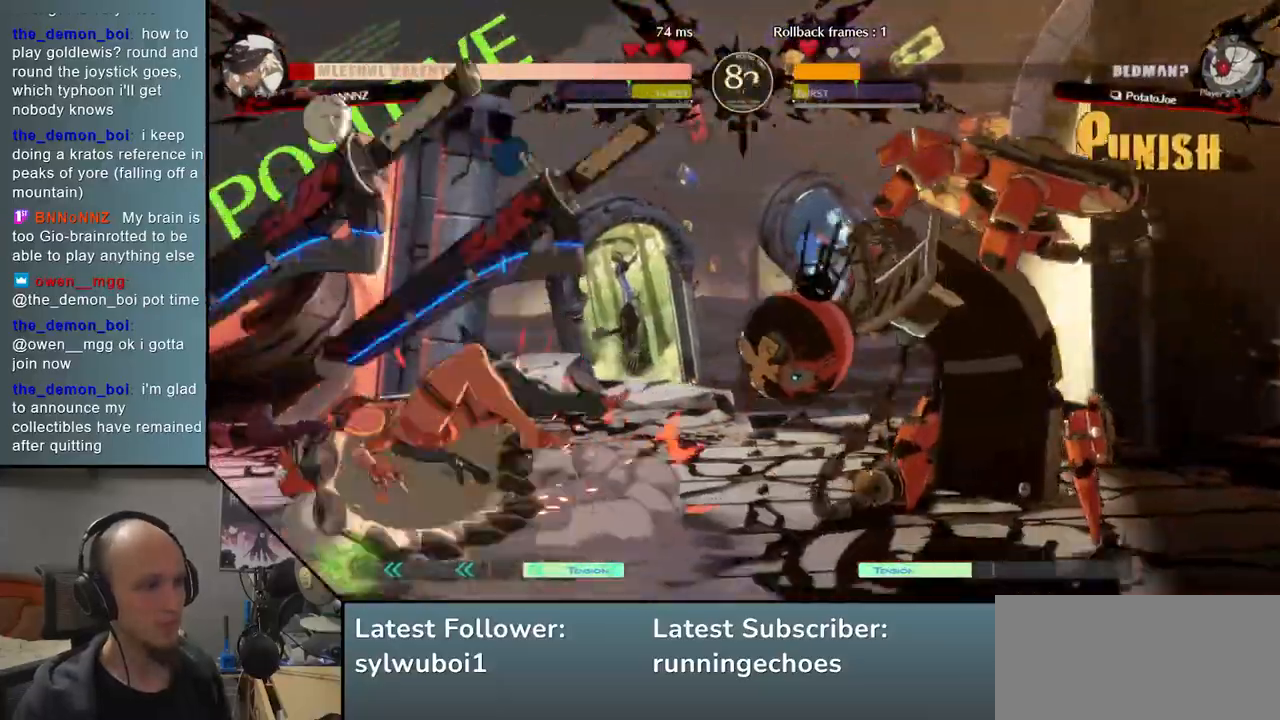
{"buttons": [], "events": [[267, "TRIANGLE", "down"], [333, "TRIANGLE", "up"]]}
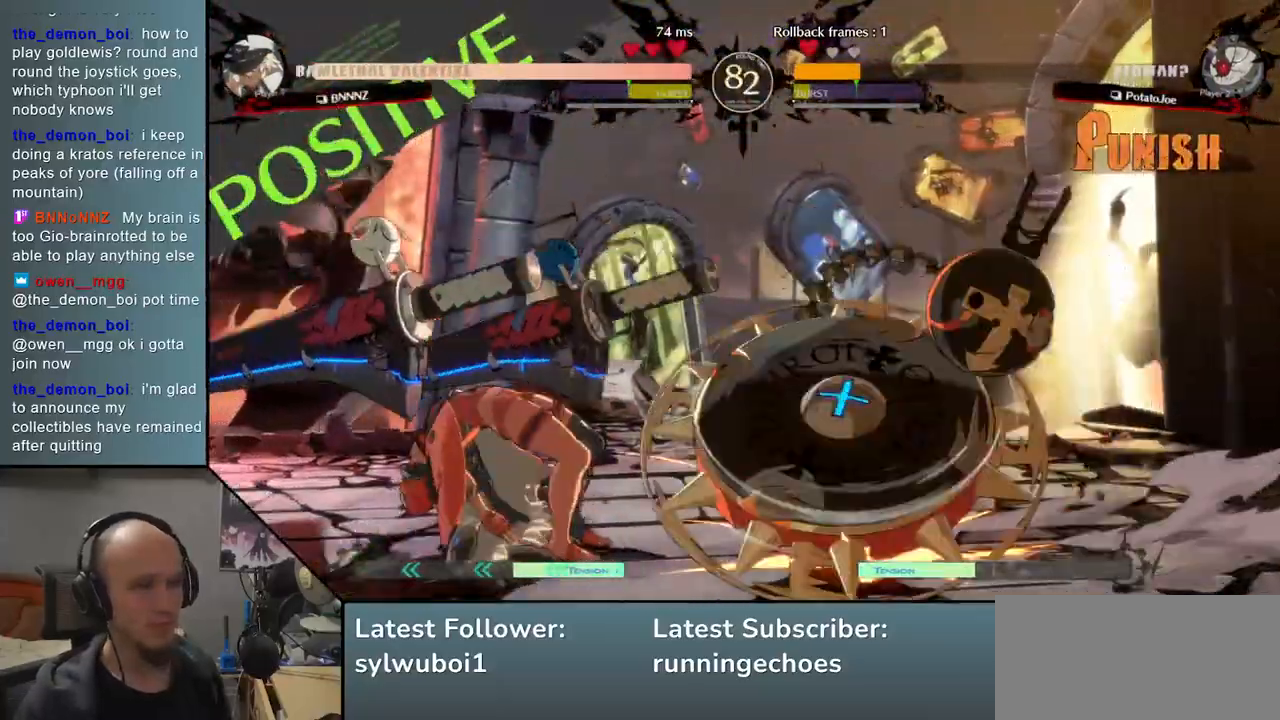
{"buttons": [], "events": []}
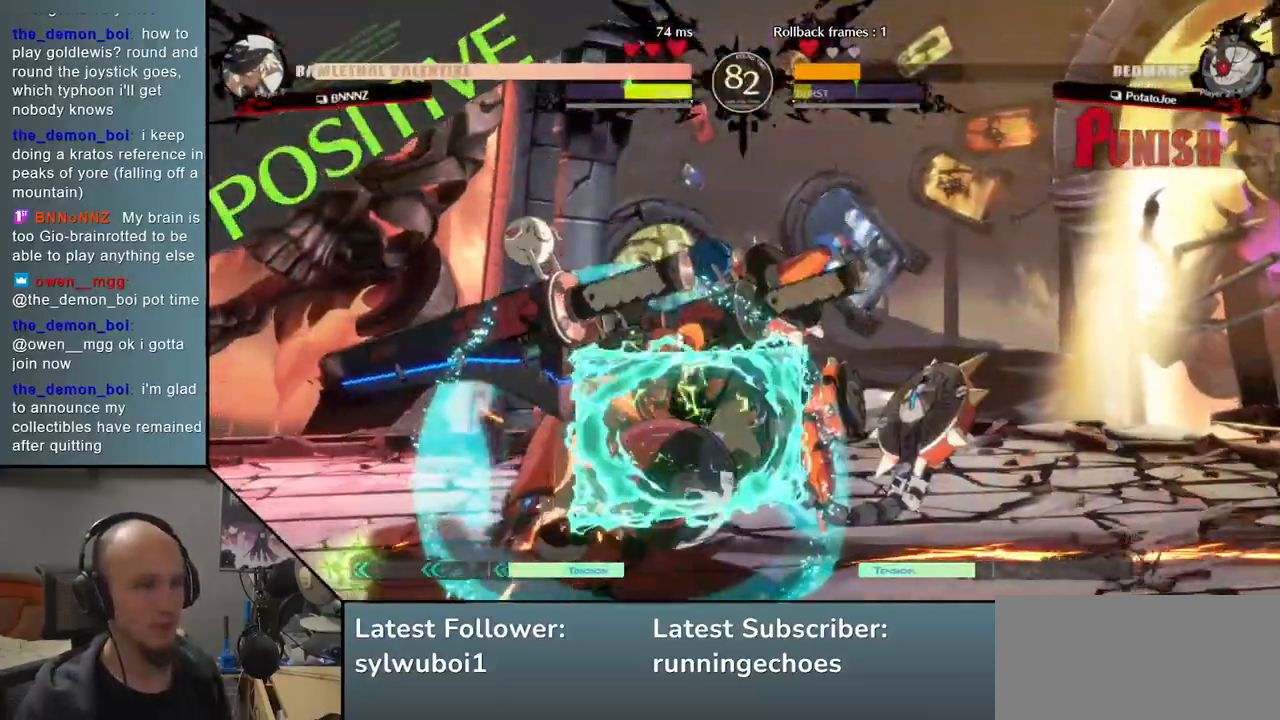
{"buttons": [], "events": [[300, "TRIANGLE", "down"], [417, "TRIANGLE", "up"]]}
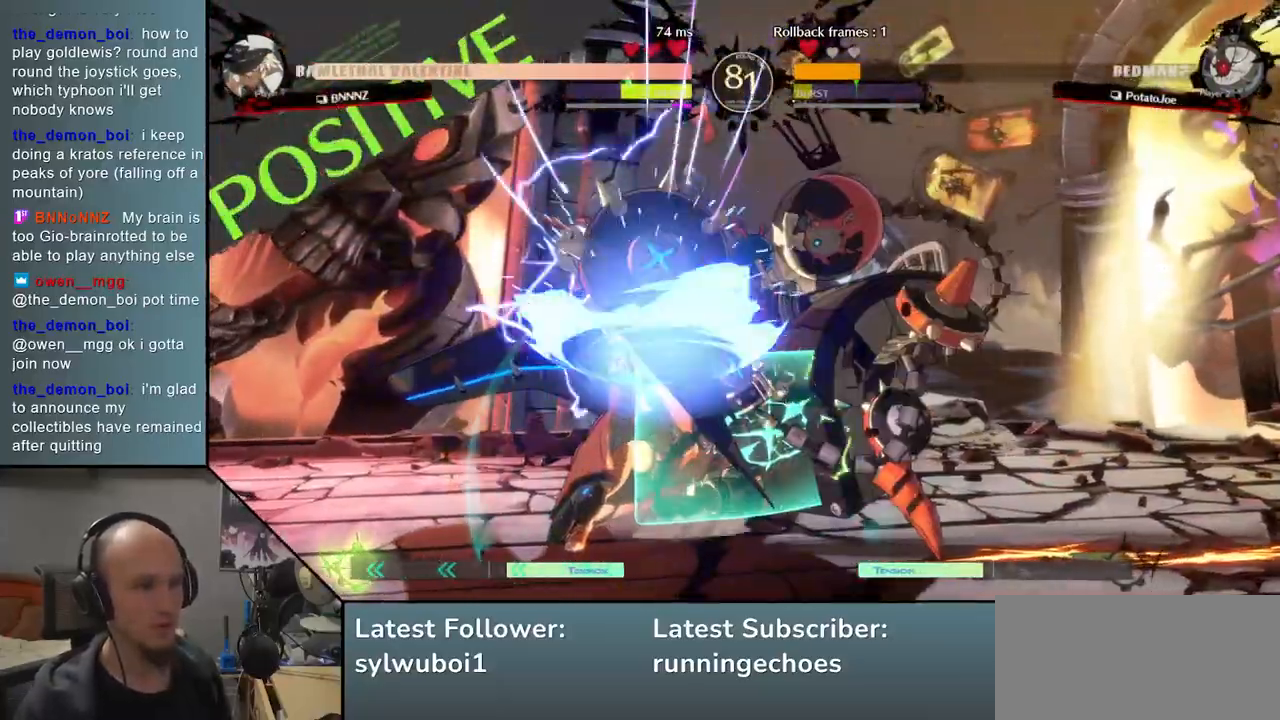
{"buttons": [], "events": []}
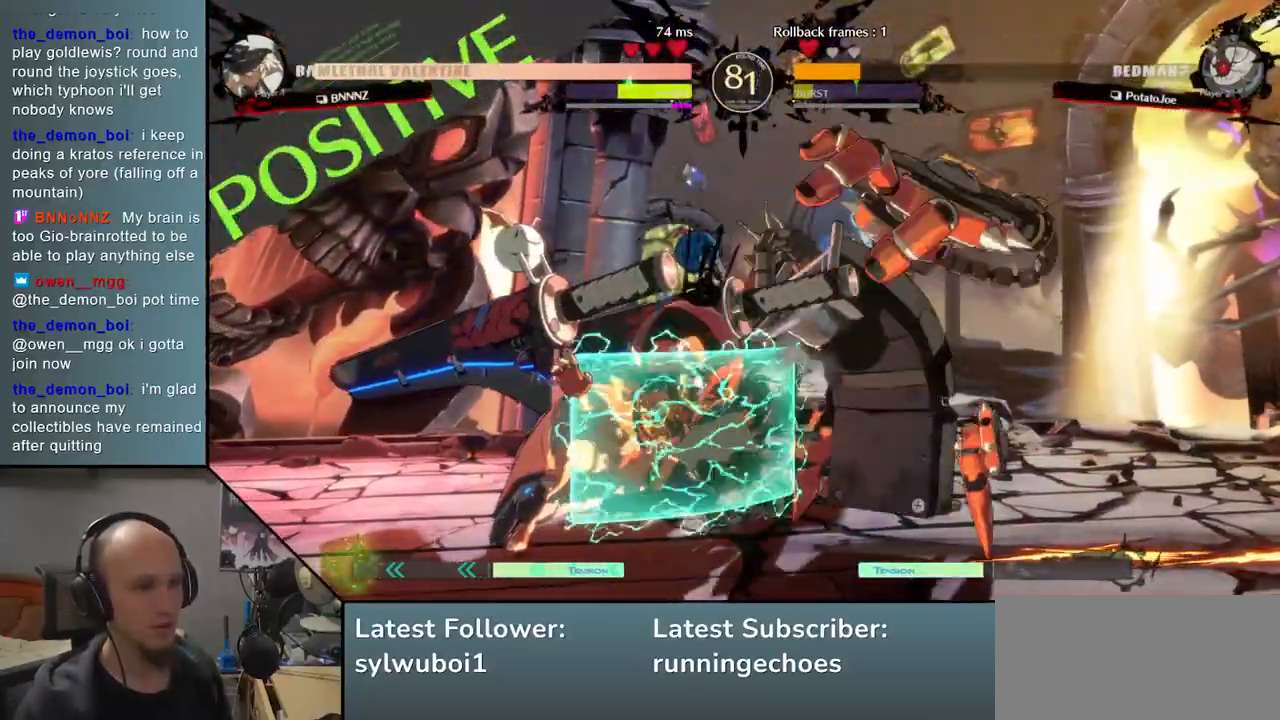
{"buttons": [], "events": [[133, "TRIANGLE", "down"], [233, "TRIANGLE", "up"]]}
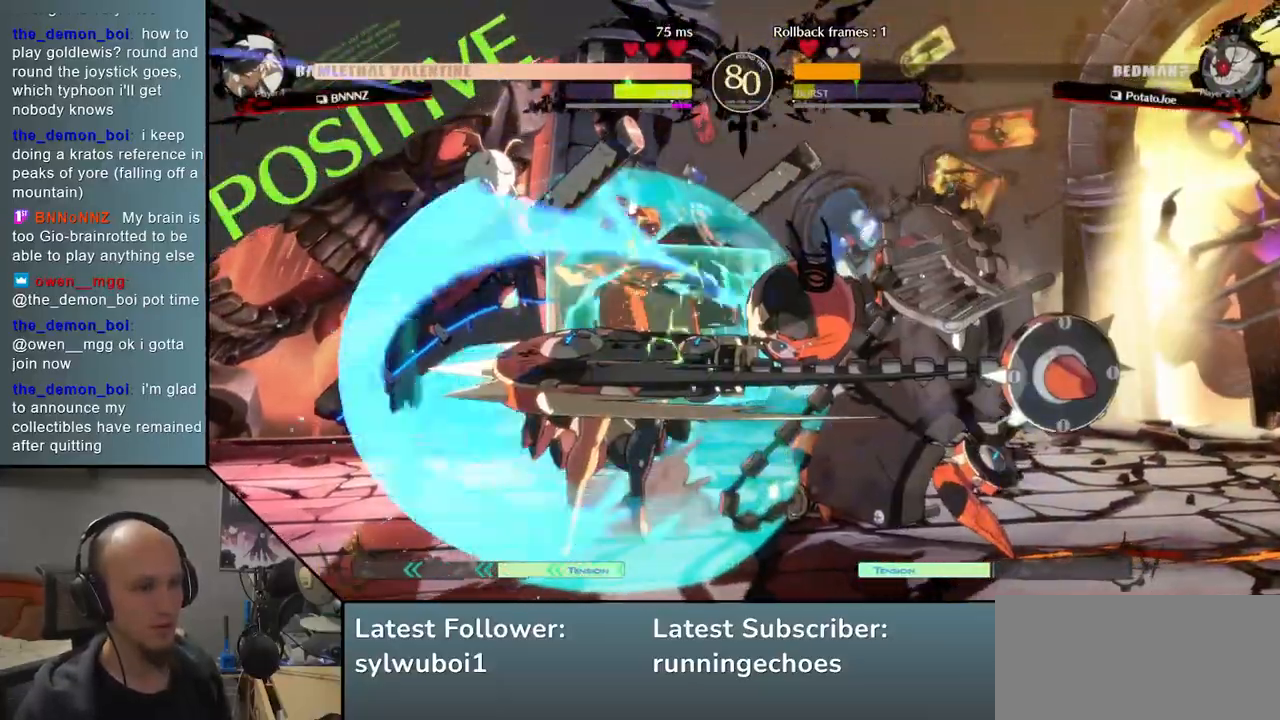
{"buttons": [], "events": [[383, "L2", "down"], [500, "L2", "up"]]}
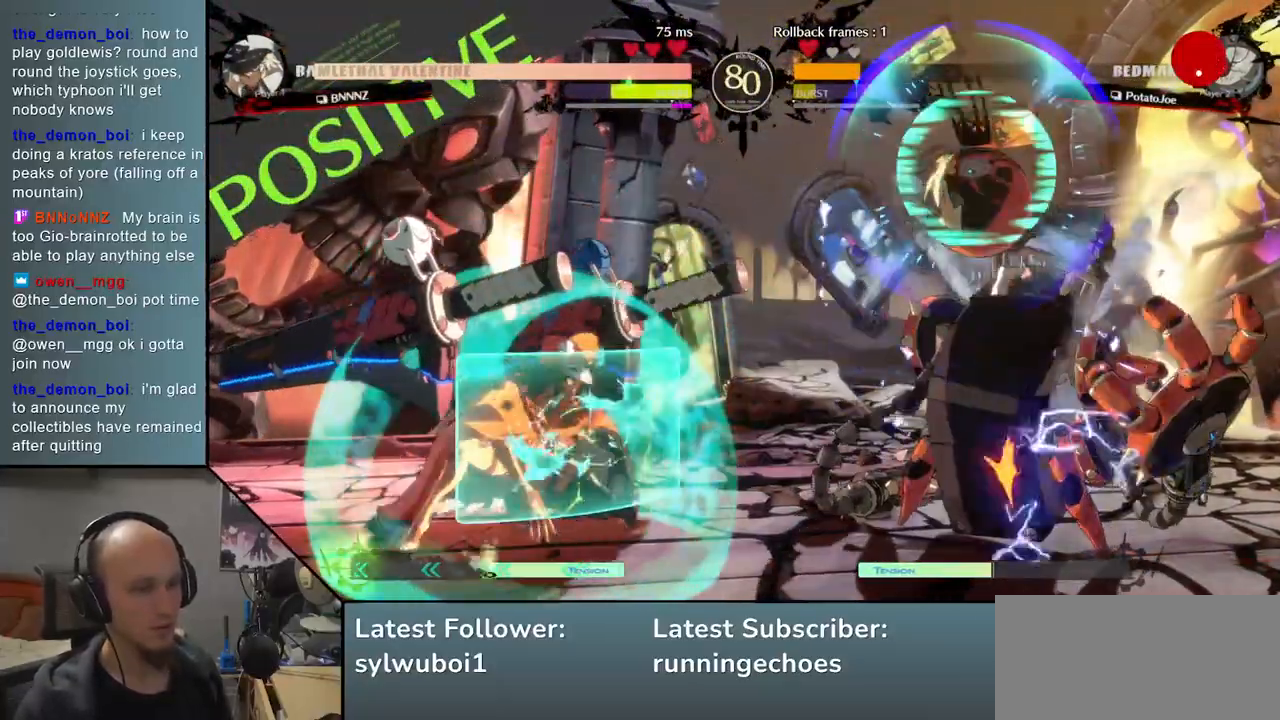
{"buttons": [], "events": []}
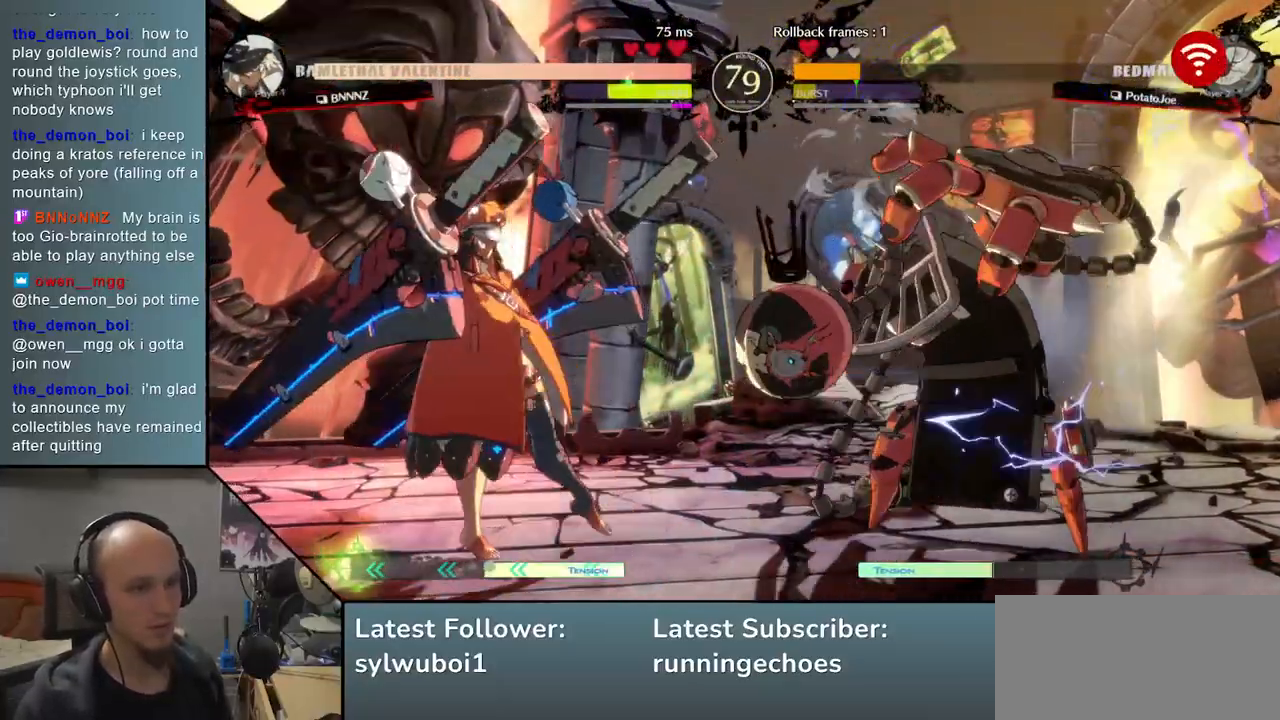
{"buttons": ["L2"], "events": [[383, "L2", "down"]]}
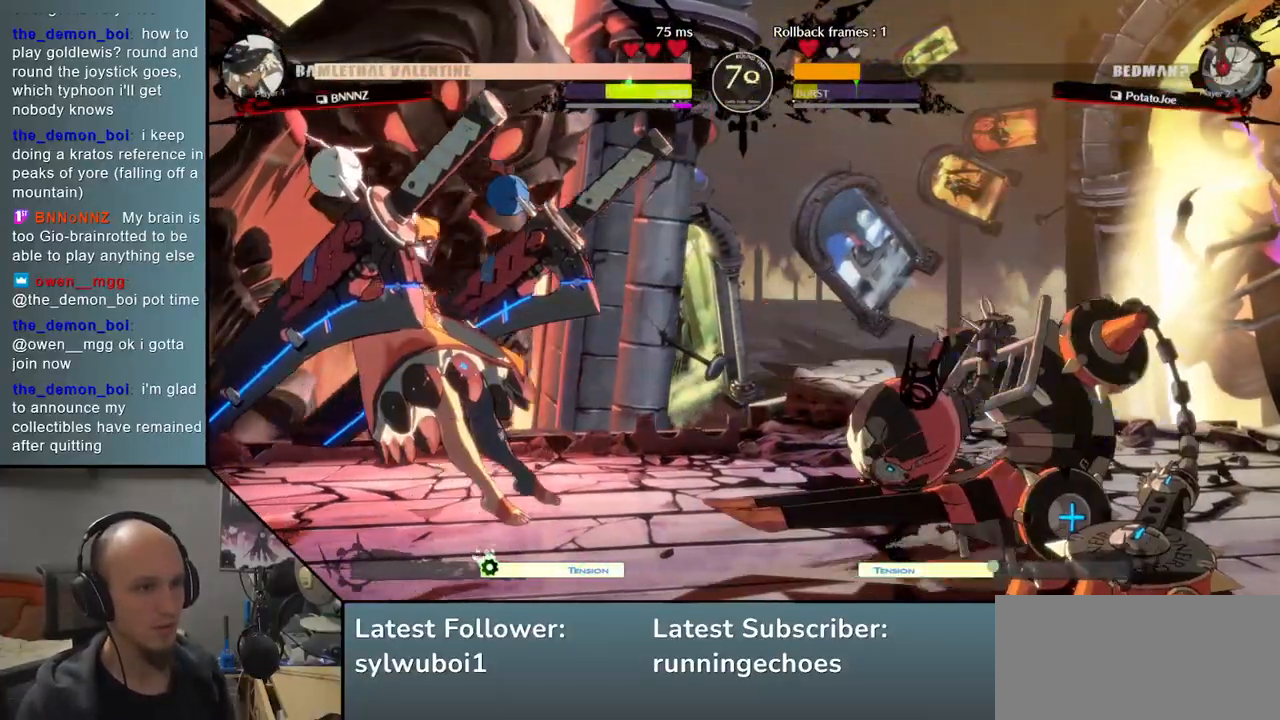
{"buttons": [], "events": [[17, "L2", "up"]]}
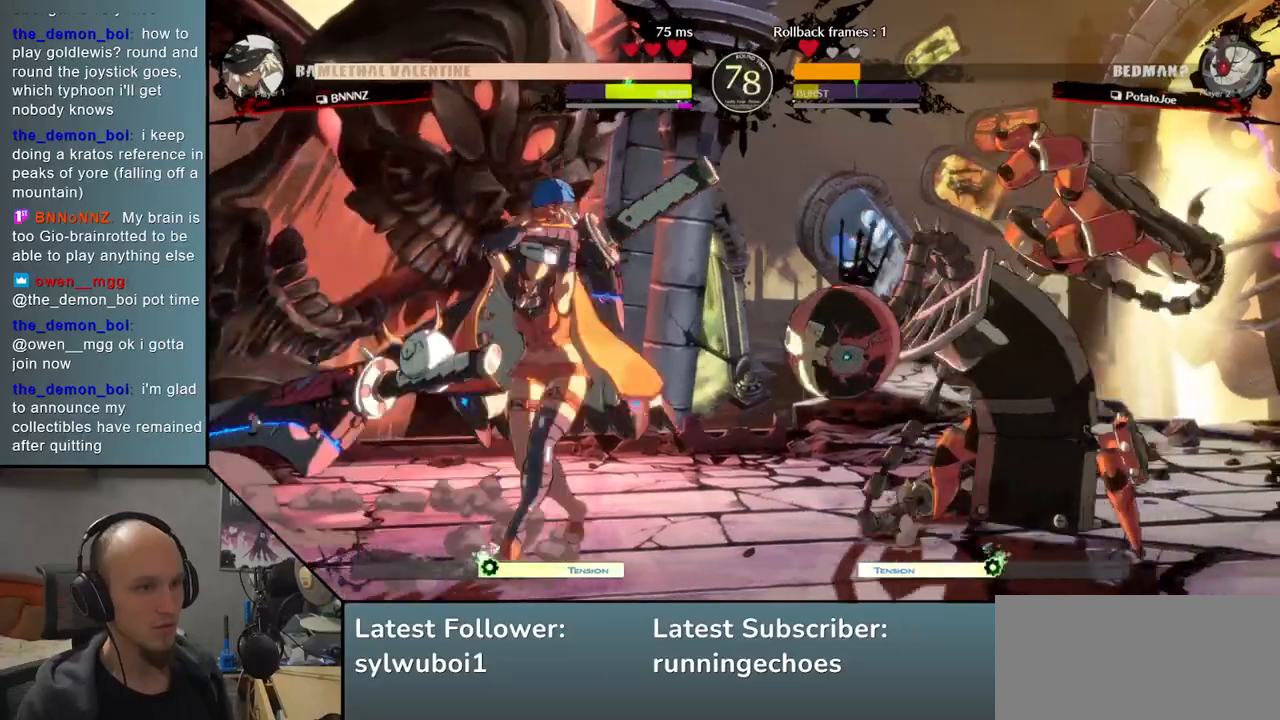
{"buttons": [], "events": [[117, "R1", "down"], [217, "R1", "up"]]}